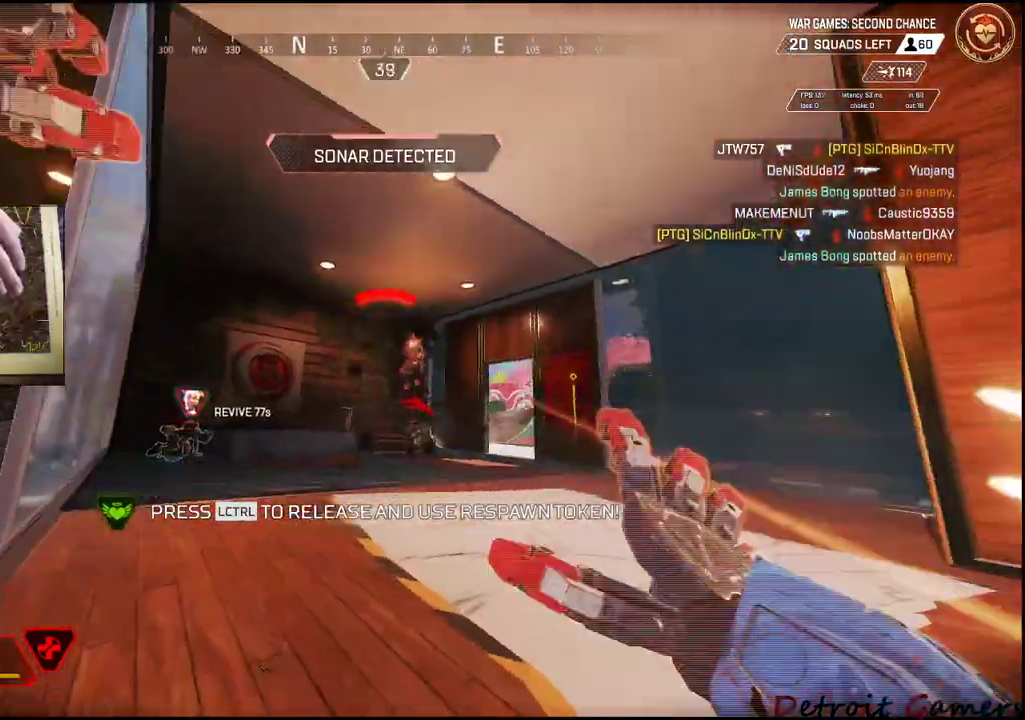
Gameplay with keyboard and mouse; each line is a JSON object with the keys and mouse buttons held at the frame after it. "events" lists presses ("down") and releases ("up") of "1", "2", "3", "4", "5", "a", "alt", "c", "caps_lock", "ctrl", "d", "e", "f", "g", "q", "r", "s", "shift", "space", "t", "tab", "v", "w", "x", "z", "mouse_left", "mouse_wheel" and "mouse_right" between this image and that frame as [ms after this image, input, new state], when the widget could be followed in between. "mouse_left", "mouse_wheel", "mouse_right" = the "left", "wheel", "right" buttons of the "mouse" list. No other keys are recorded. "wheel" means that the mouse wheel is clicked or scrolled. Not read: mouse_move.
{"keys": ["a"], "mouse": [], "events": [[17, "w", "down"], [100, "space", "up"], [167, "w", "up"], [250, "w", "down"], [434, "w", "up"]]}
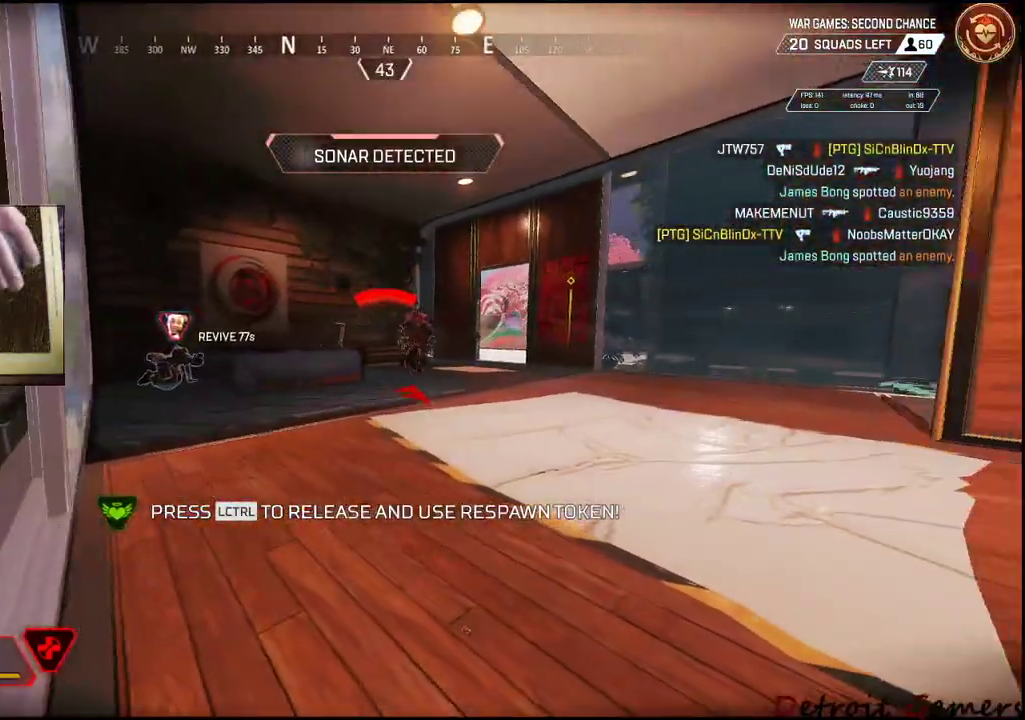
{"keys": ["a", "f"], "mouse": [], "events": [[467, "f", "down"]]}
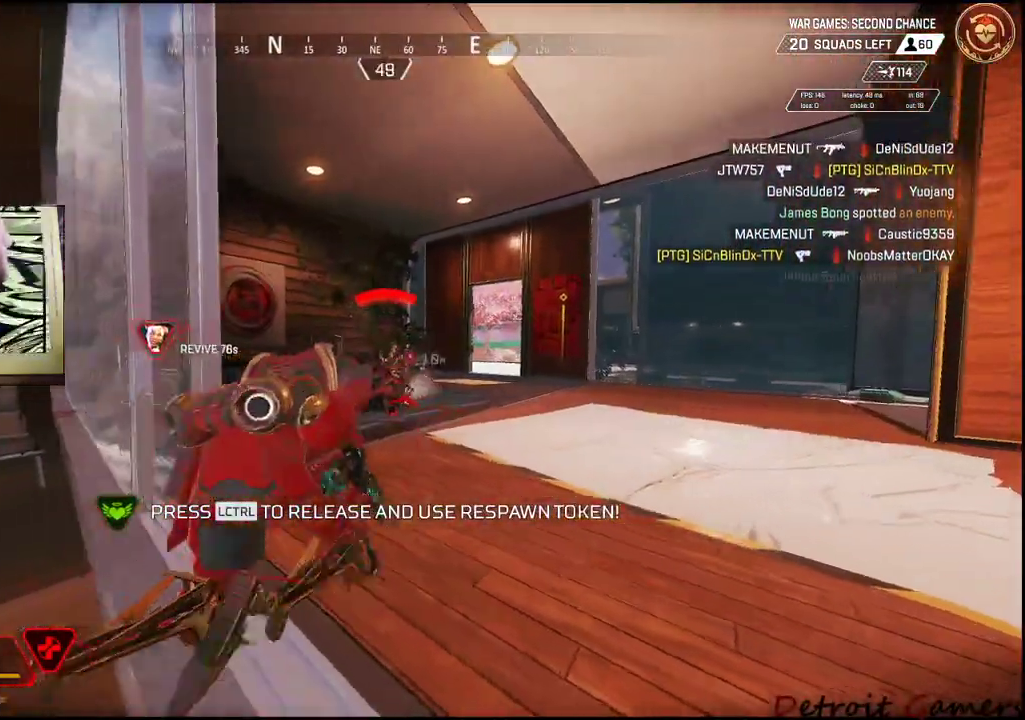
{"keys": ["a"], "mouse": [], "events": [[50, "f", "up"], [200, "f", "down"], [284, "f", "up"], [384, "a", "up"], [434, "a", "down"]]}
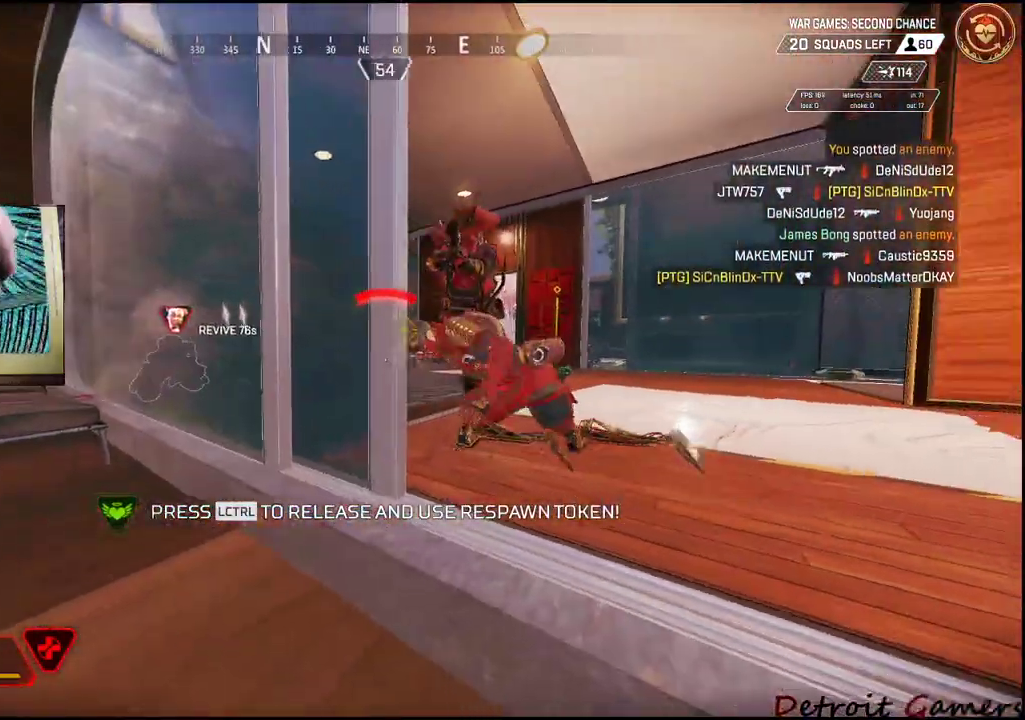
{"keys": ["d"], "mouse": ["left"], "events": [[117, "a", "up"], [117, "d", "down"], [450, "mouse_left", "down"]]}
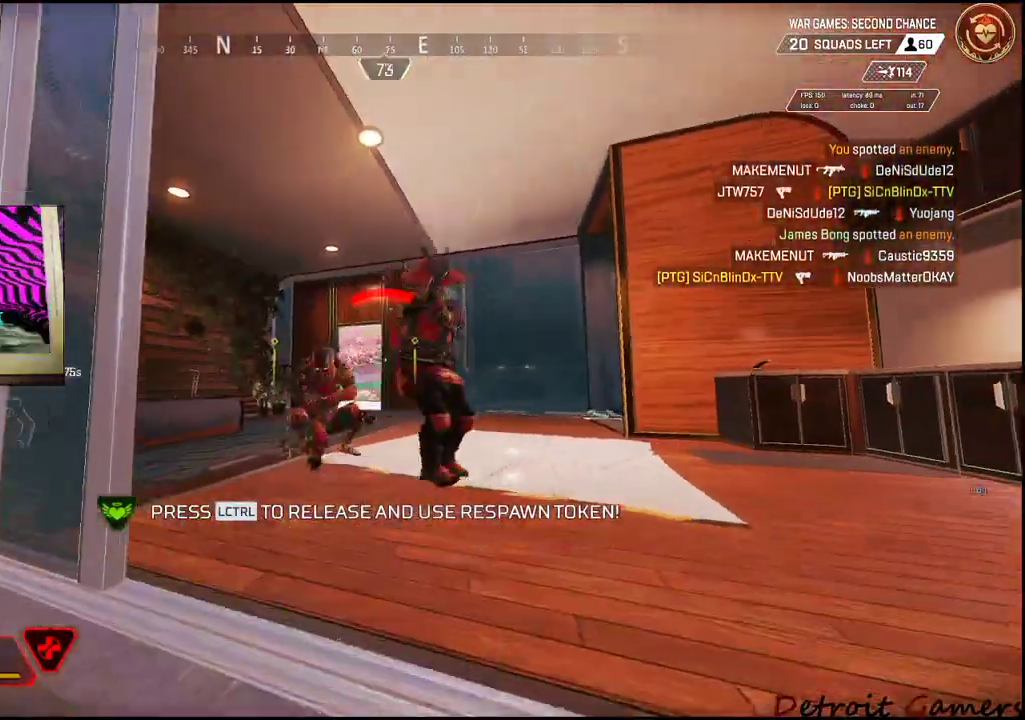
{"keys": ["a"], "mouse": [], "events": [[184, "a", "down"], [234, "d", "up"], [450, "mouse_left", "up"]]}
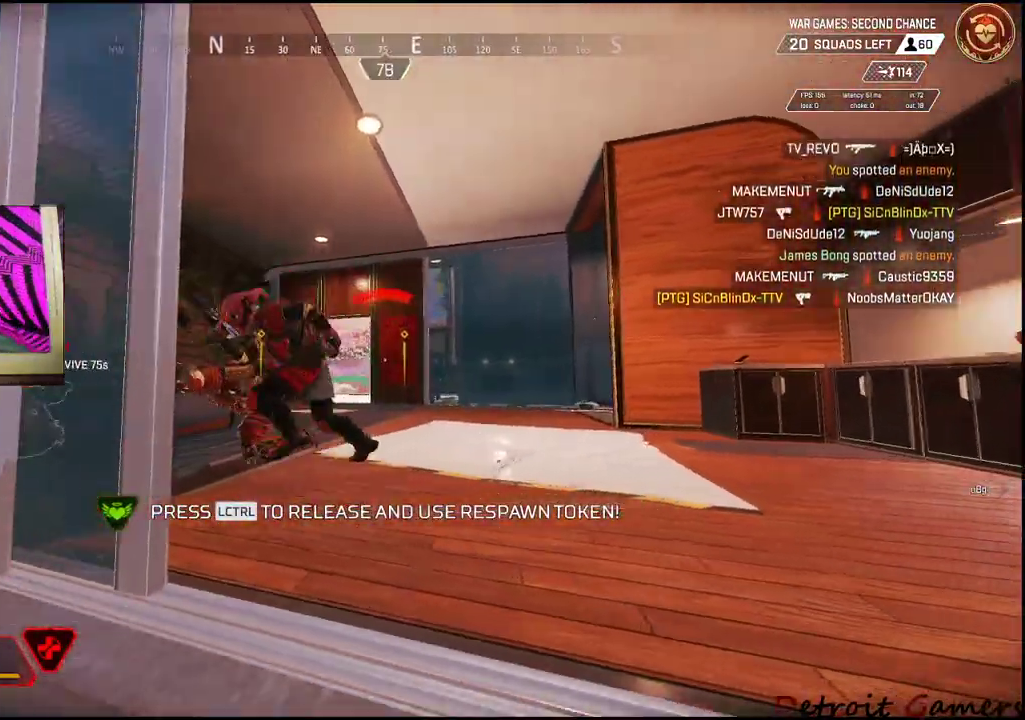
{"keys": ["a", "w"], "mouse": [], "events": [[234, "w", "down"]]}
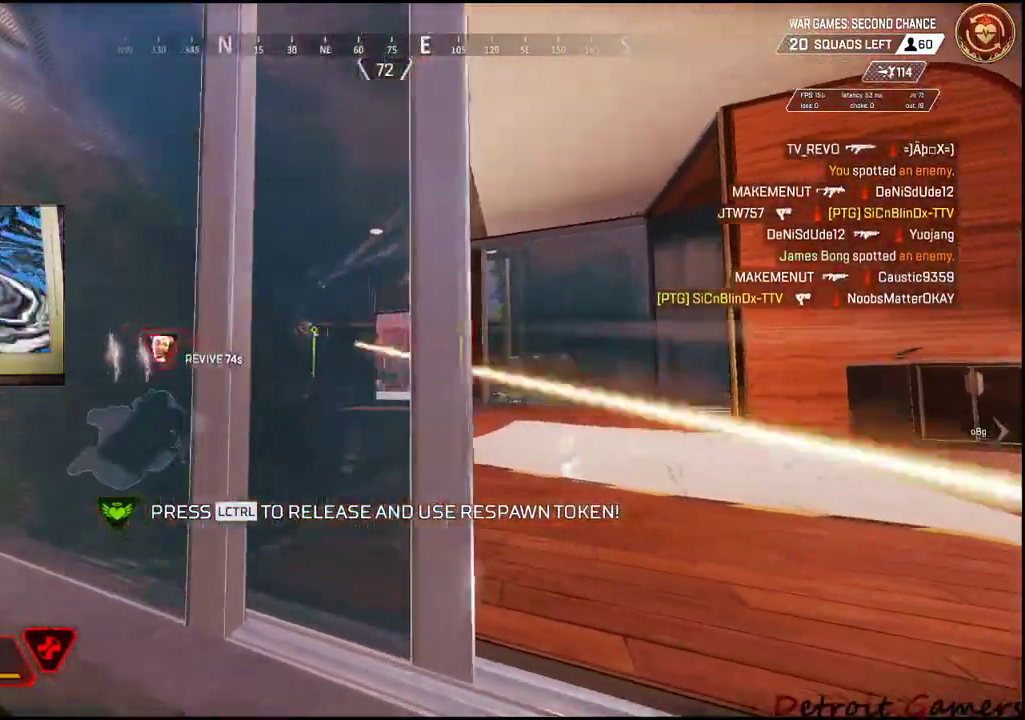
{"keys": ["a"], "mouse": [], "events": [[17, "w", "up"]]}
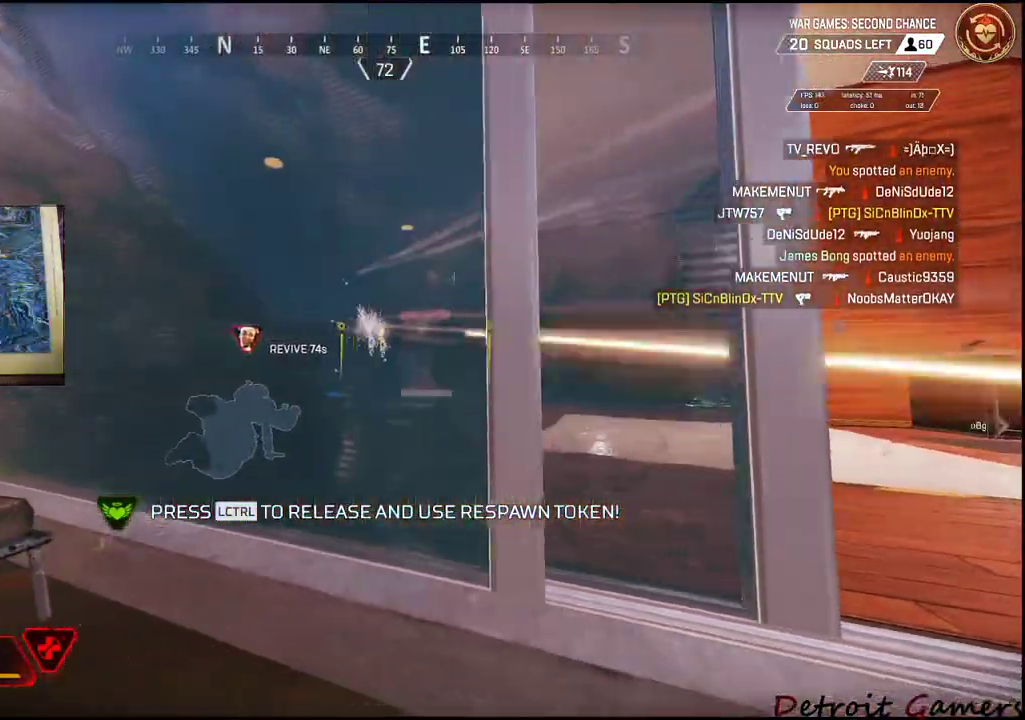
{"keys": ["a", "w"], "mouse": [], "events": [[134, "w", "down"]]}
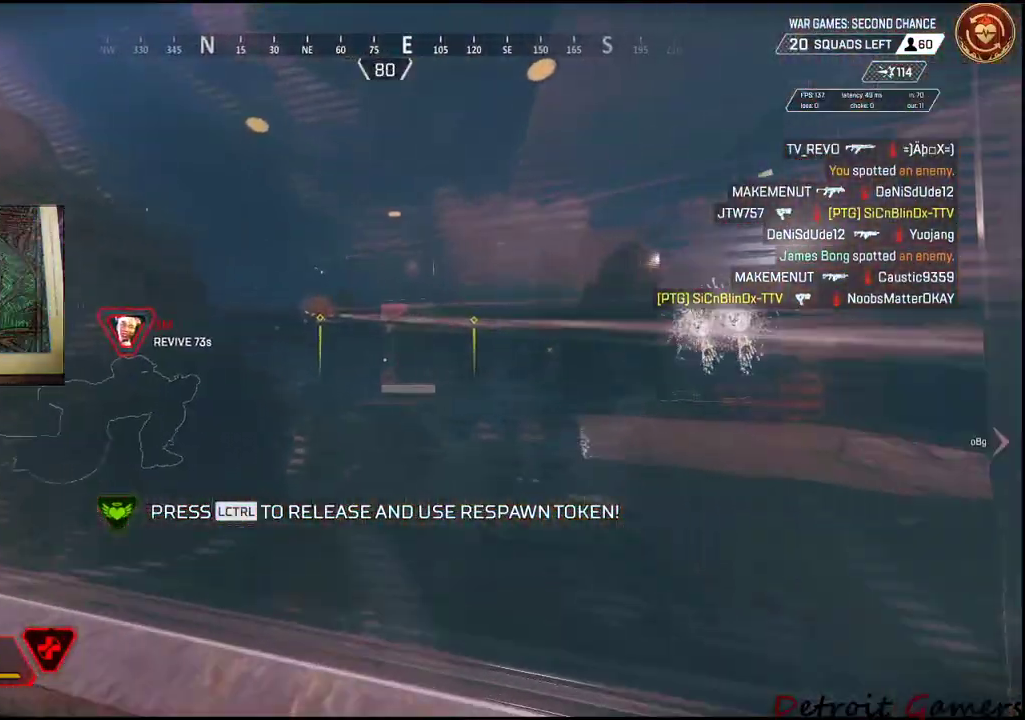
{"keys": [], "mouse": [], "events": [[67, "a", "up"], [67, "w", "up"], [150, "w", "down"], [384, "w", "up"]]}
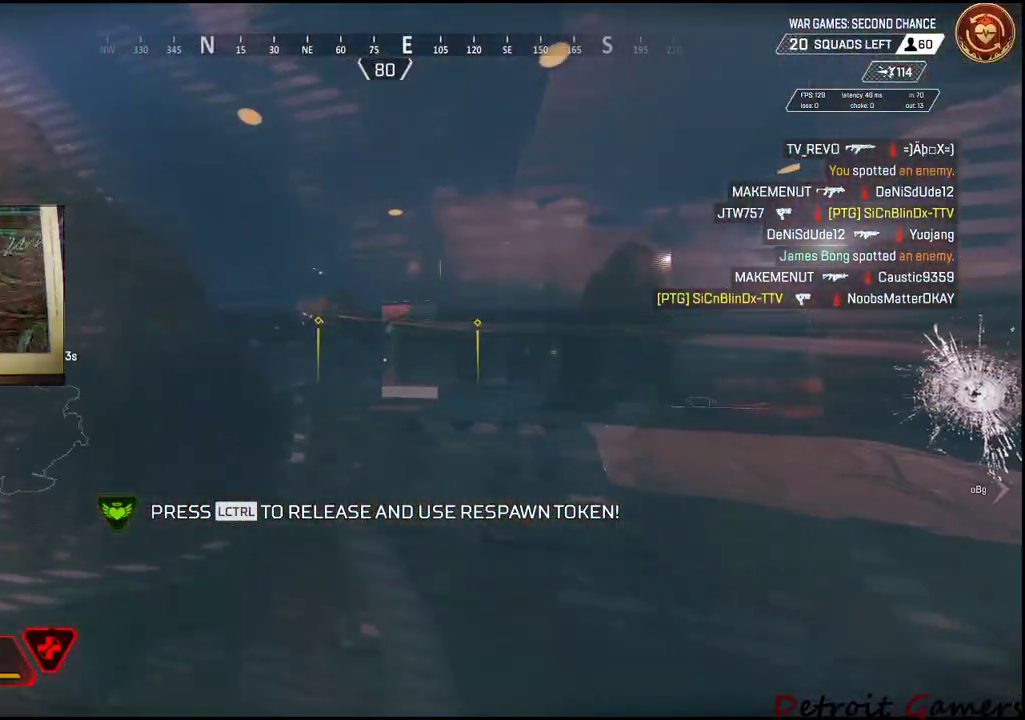
{"keys": ["a"], "mouse": [], "events": [[400, "a", "down"]]}
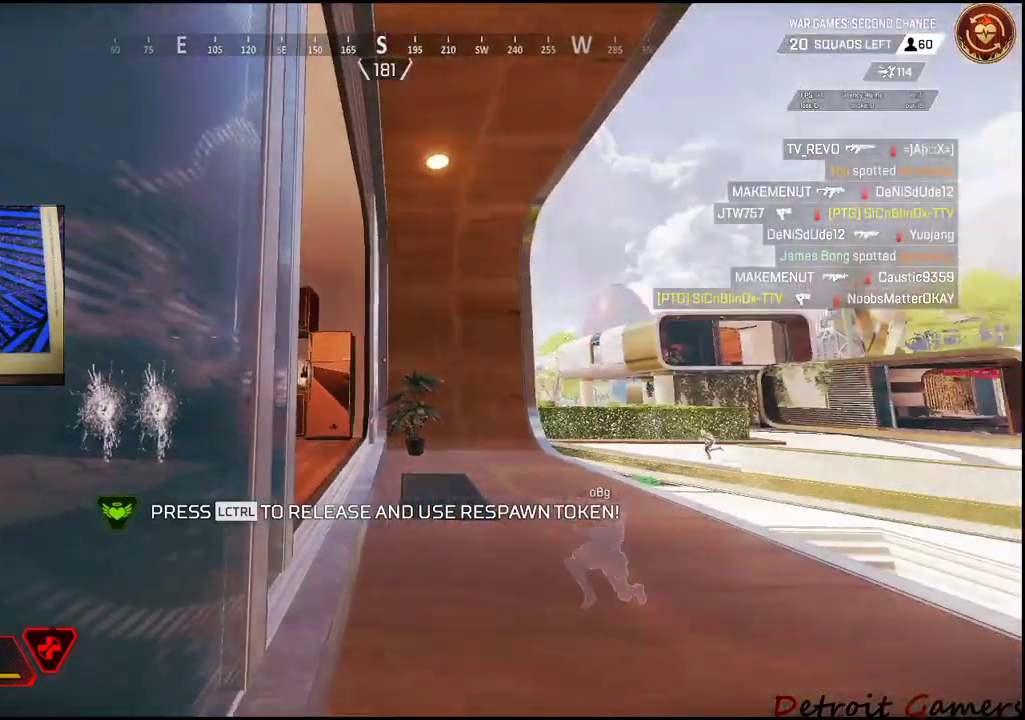
{"keys": [], "mouse": [], "events": [[84, "a", "up"]]}
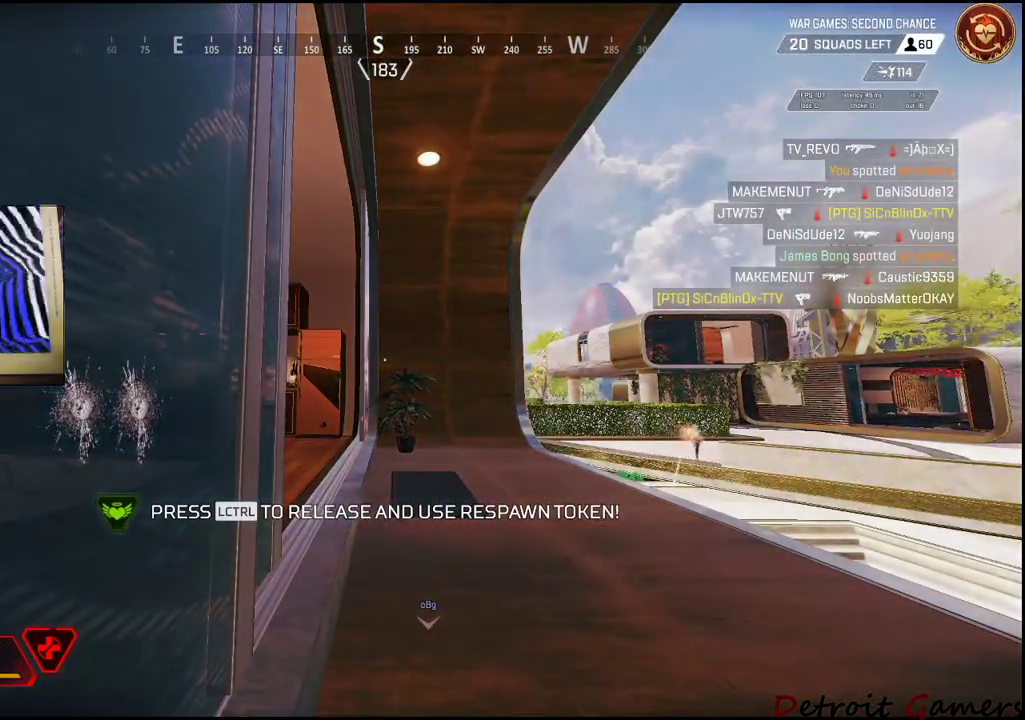
{"keys": [], "mouse": [], "events": []}
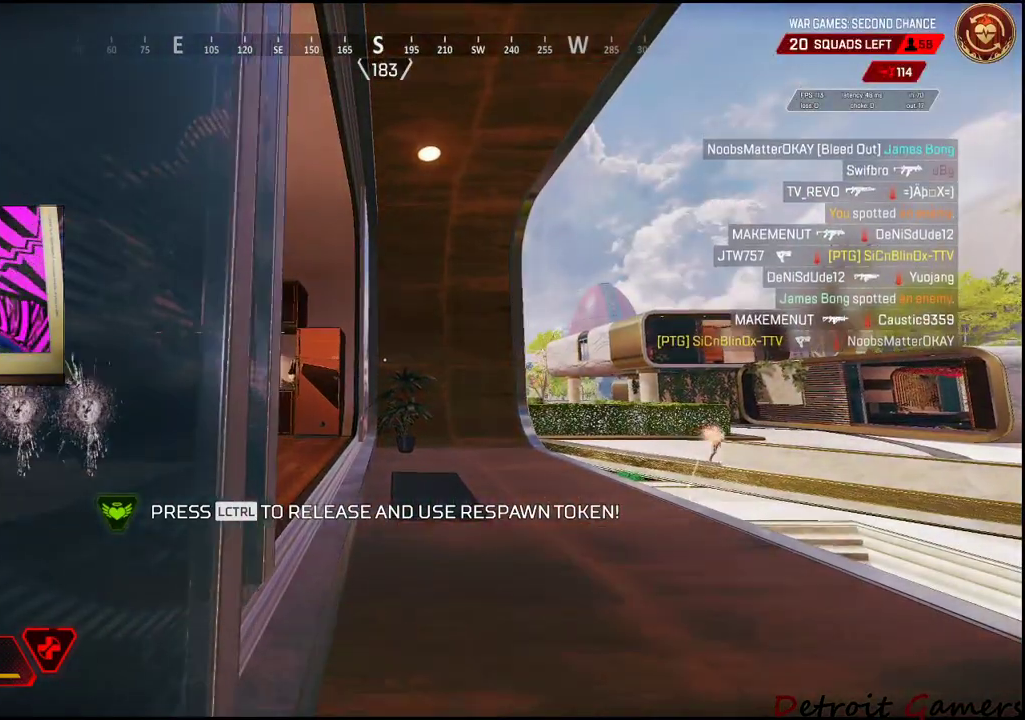
{"keys": ["d", "w"], "mouse": [], "events": [[17, "w", "down"], [134, "d", "down"]]}
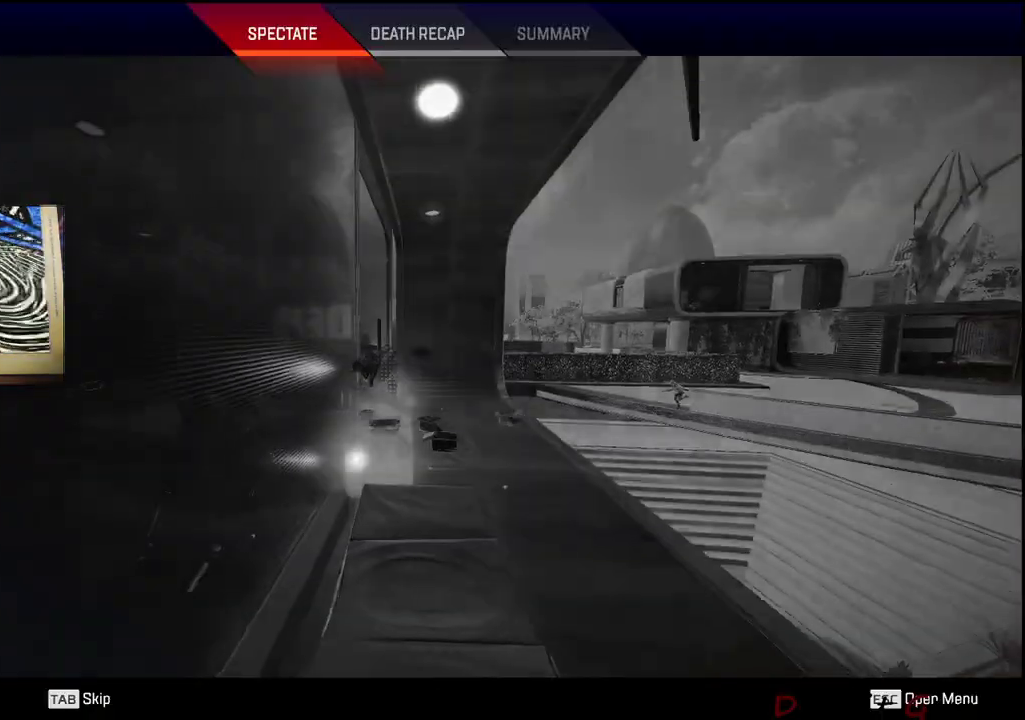
{"keys": [], "mouse": [], "events": [[84, "d", "up"], [84, "w", "up"], [217, "space", "down"], [367, "space", "up"]]}
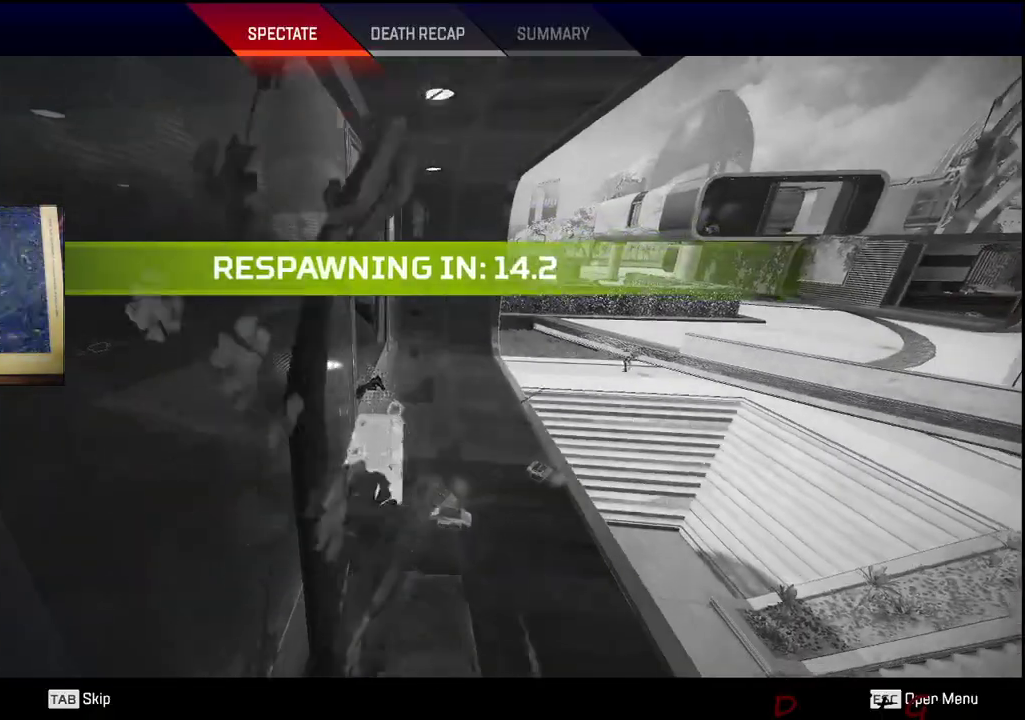
{"keys": [], "mouse": [], "events": [[134, "space", "down"], [300, "space", "up"]]}
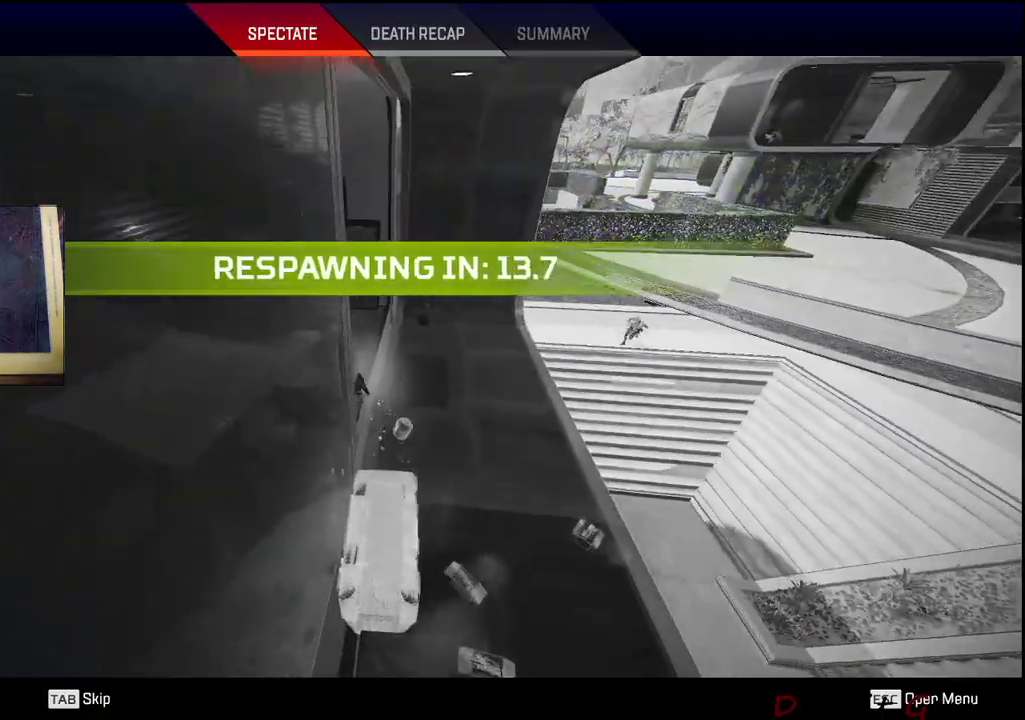
{"keys": [], "mouse": [], "events": []}
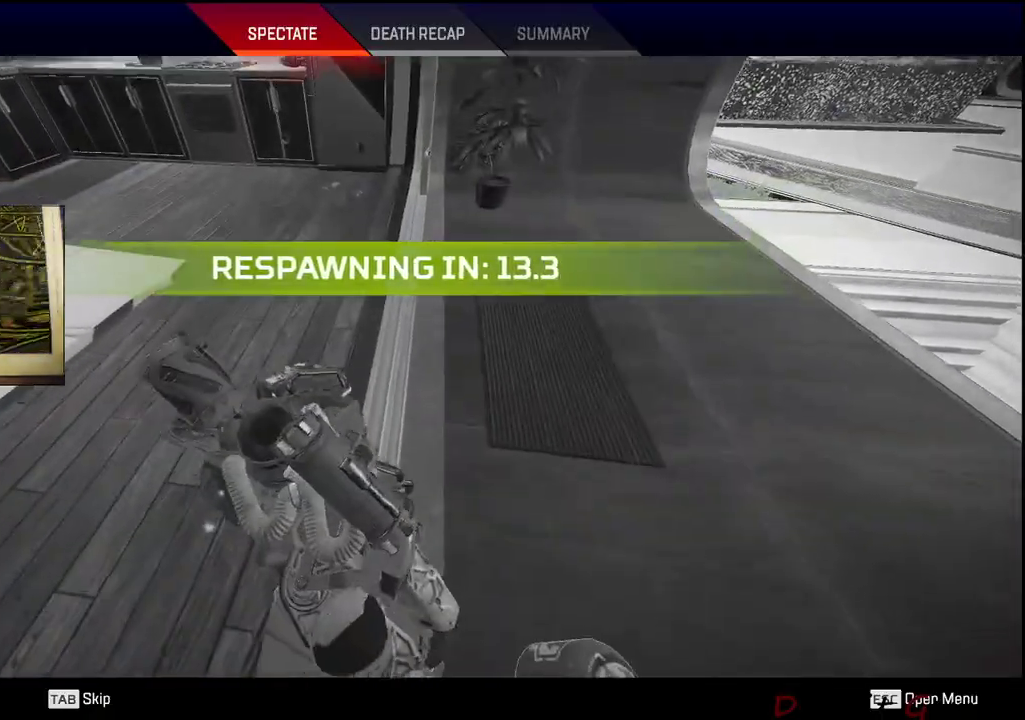
{"keys": [], "mouse": [], "events": []}
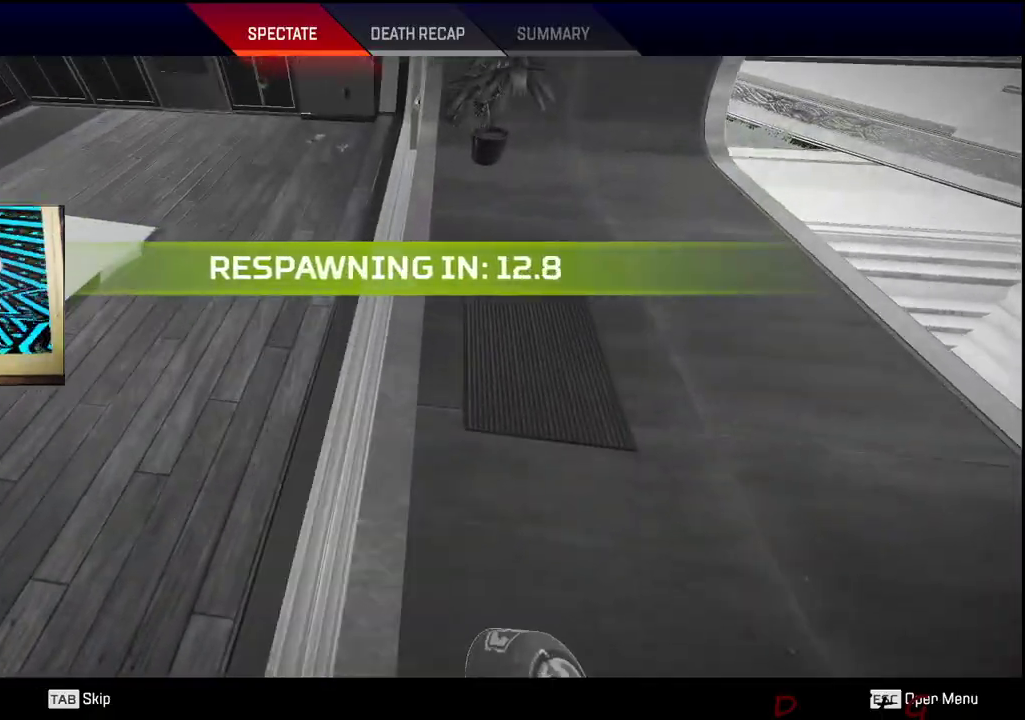
{"keys": [], "mouse": [], "events": []}
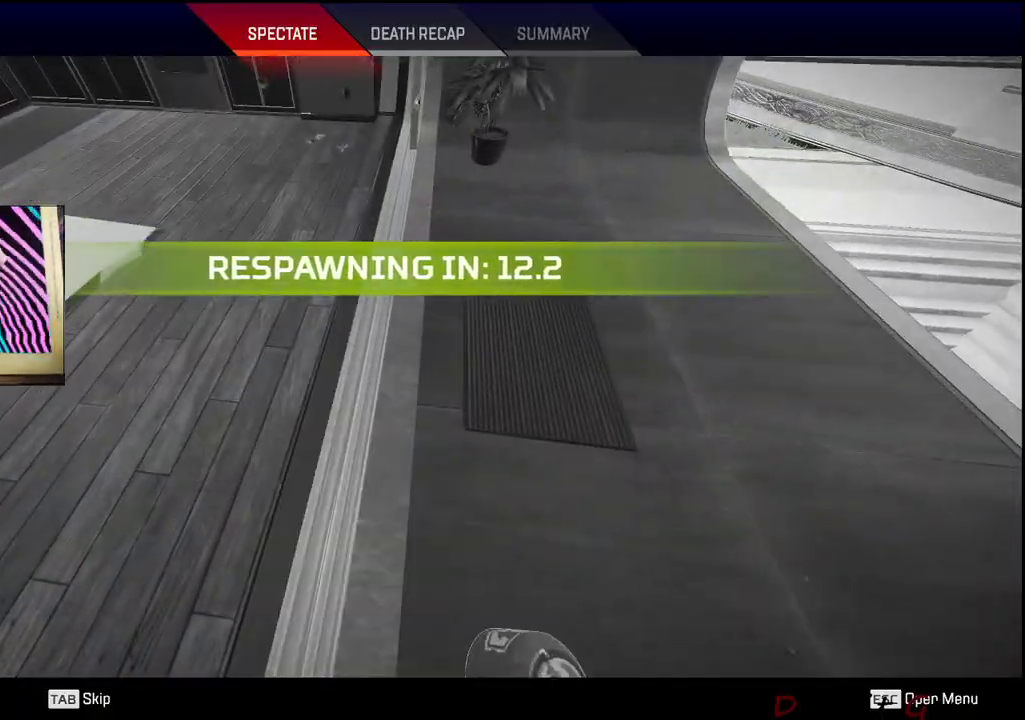
{"keys": [], "mouse": [], "events": []}
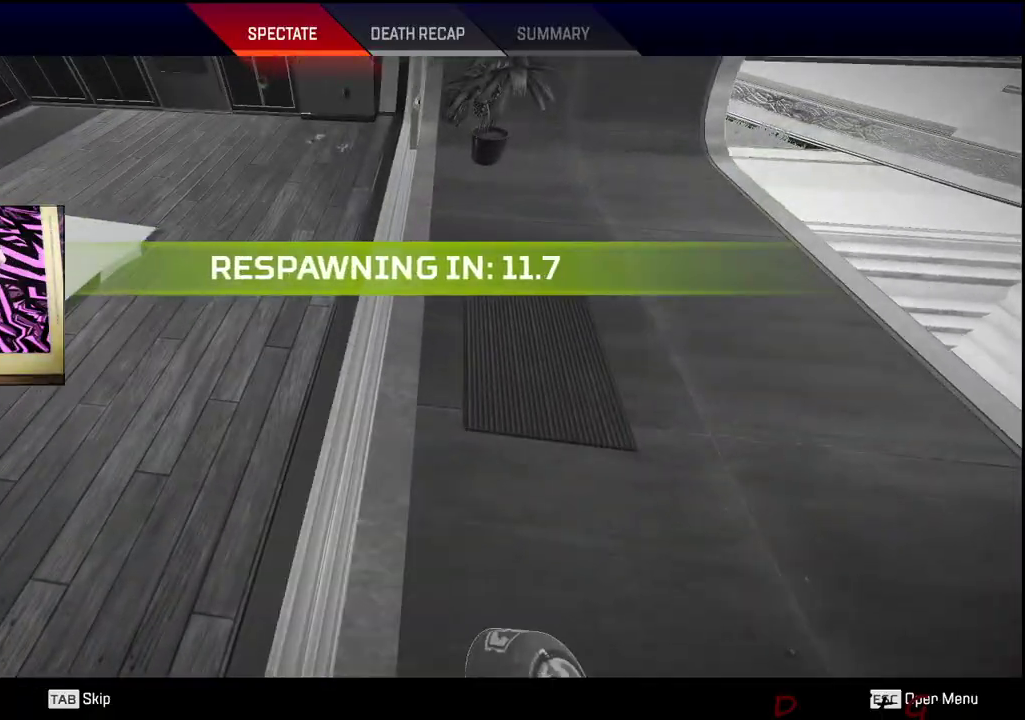
{"keys": [], "mouse": [], "events": []}
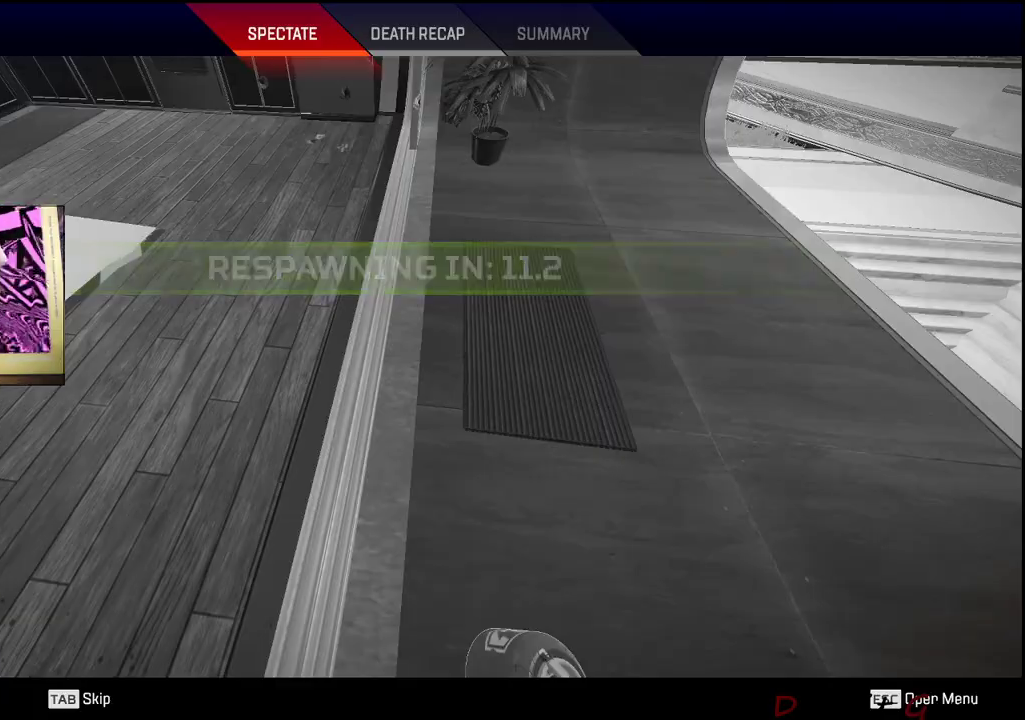
{"keys": [], "mouse": [], "events": []}
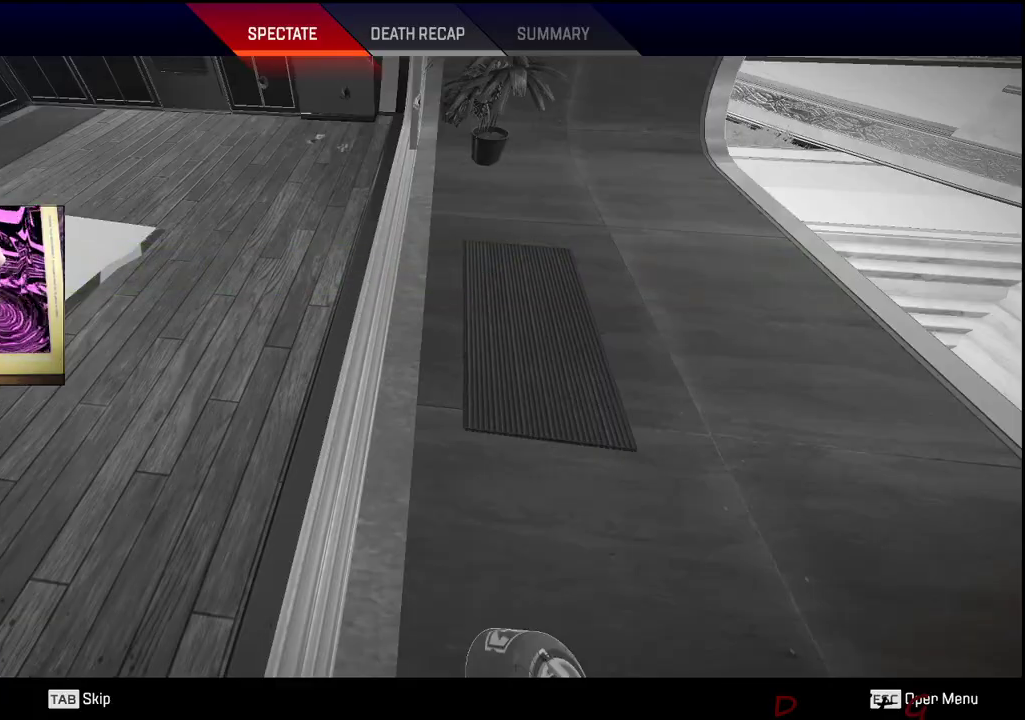
{"keys": [], "mouse": [], "events": []}
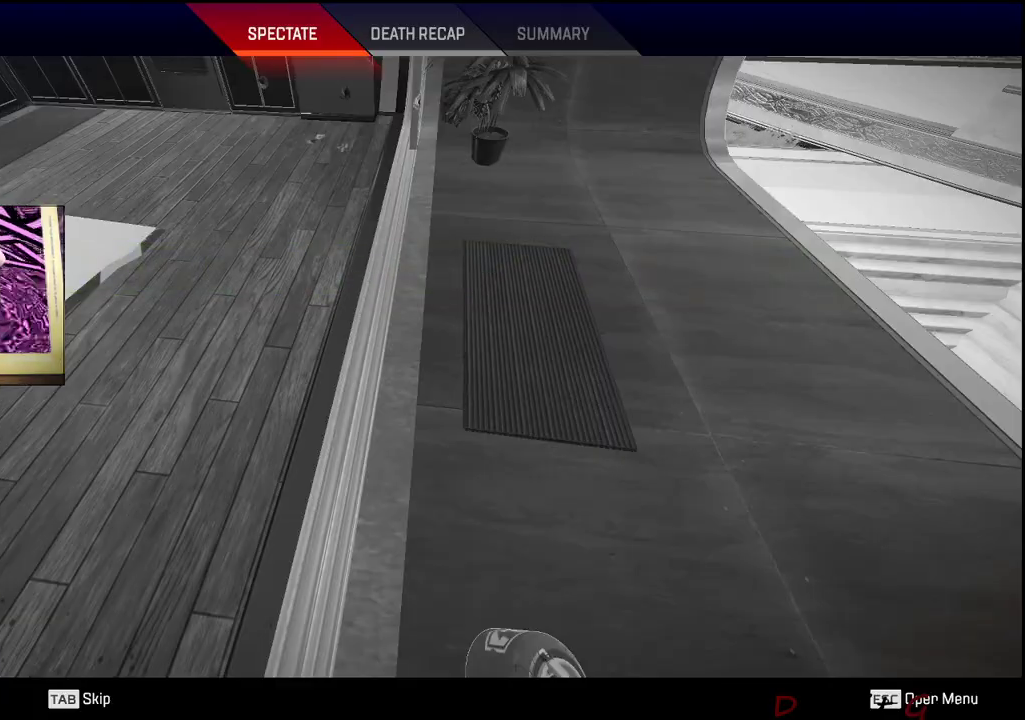
{"keys": [], "mouse": [], "events": []}